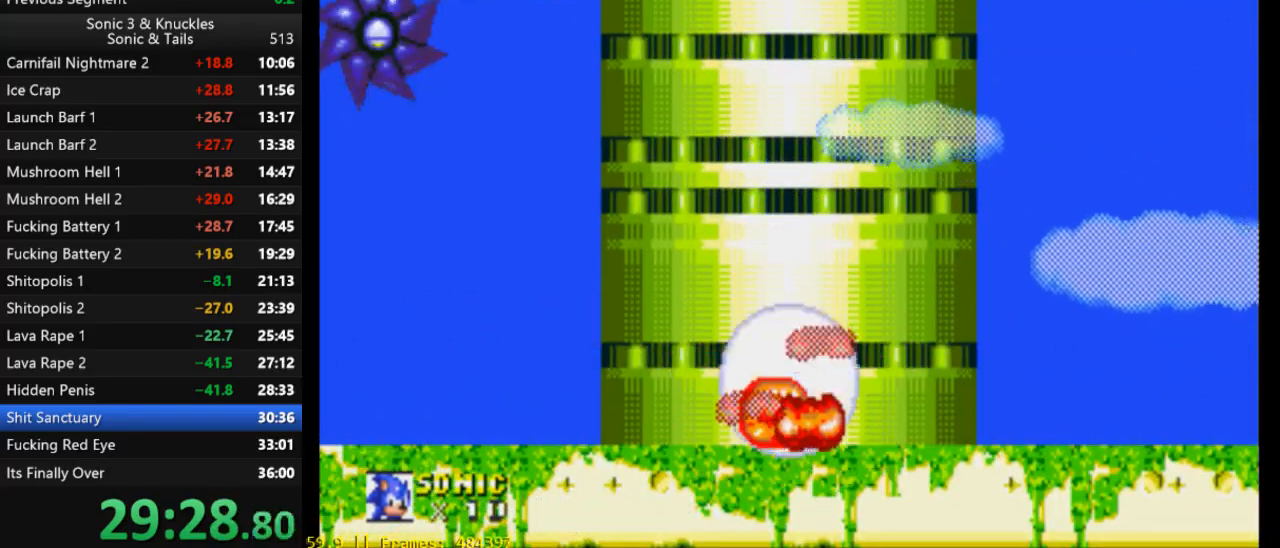
Gameplay with a controller (Xbox layout); each line is a JSON object with the inputs held at the frame after it. "events" lists button and stick changes between this image and that frame as [ms after this image, input, new state], when the widget could be followed in between. Not read: left_stick right_stick.
{"buttons": ["X"], "events": [[167, "X", "down"]]}
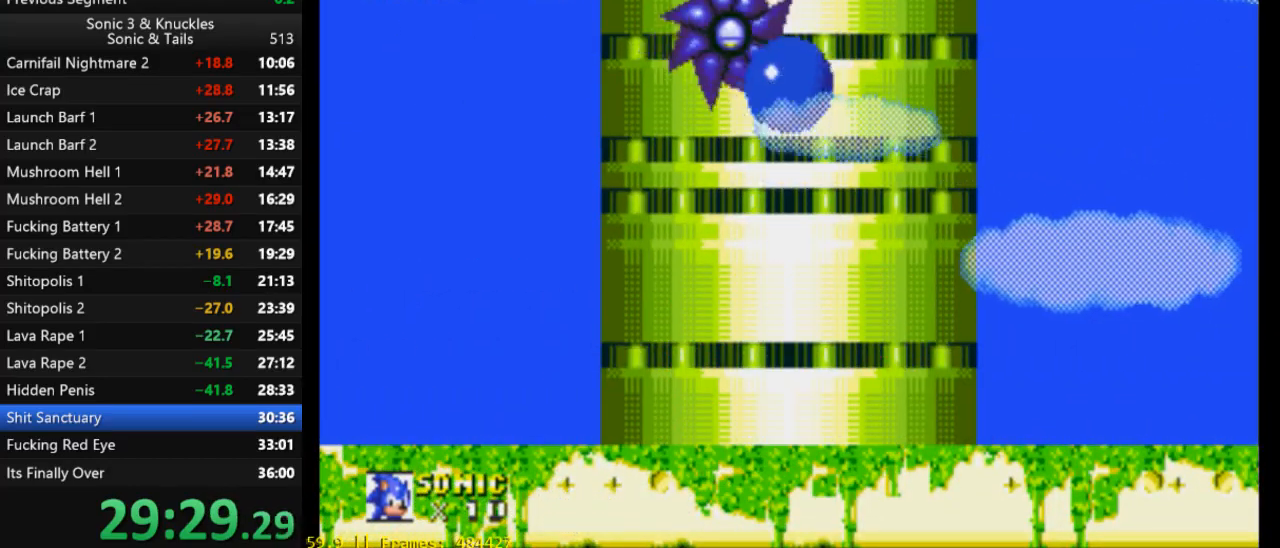
{"buttons": [], "events": [[333, "X", "up"]]}
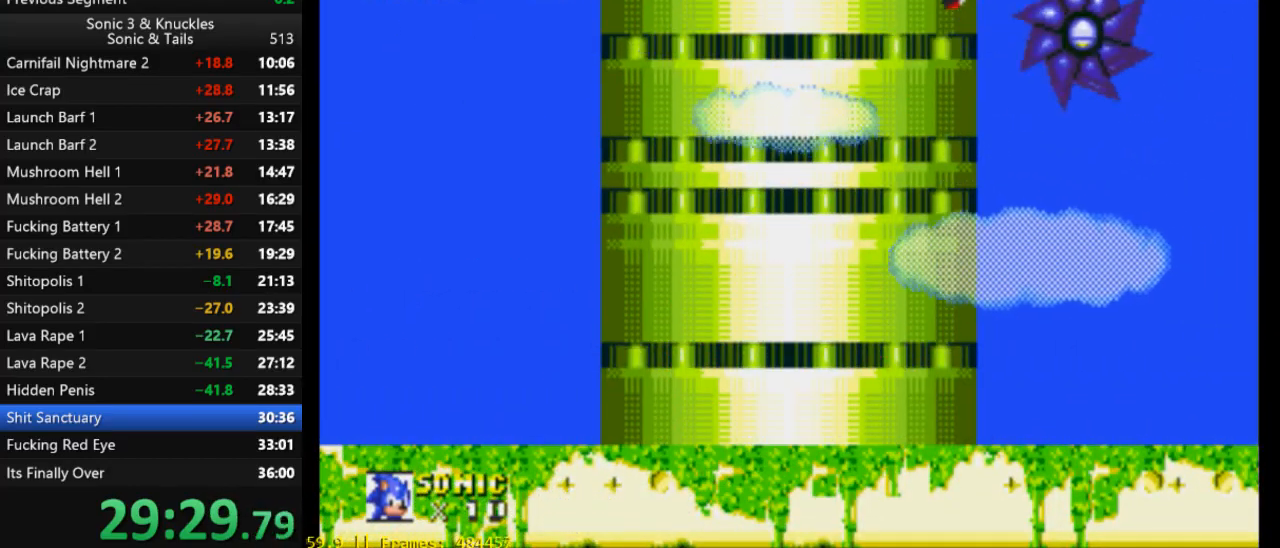
{"buttons": [], "events": []}
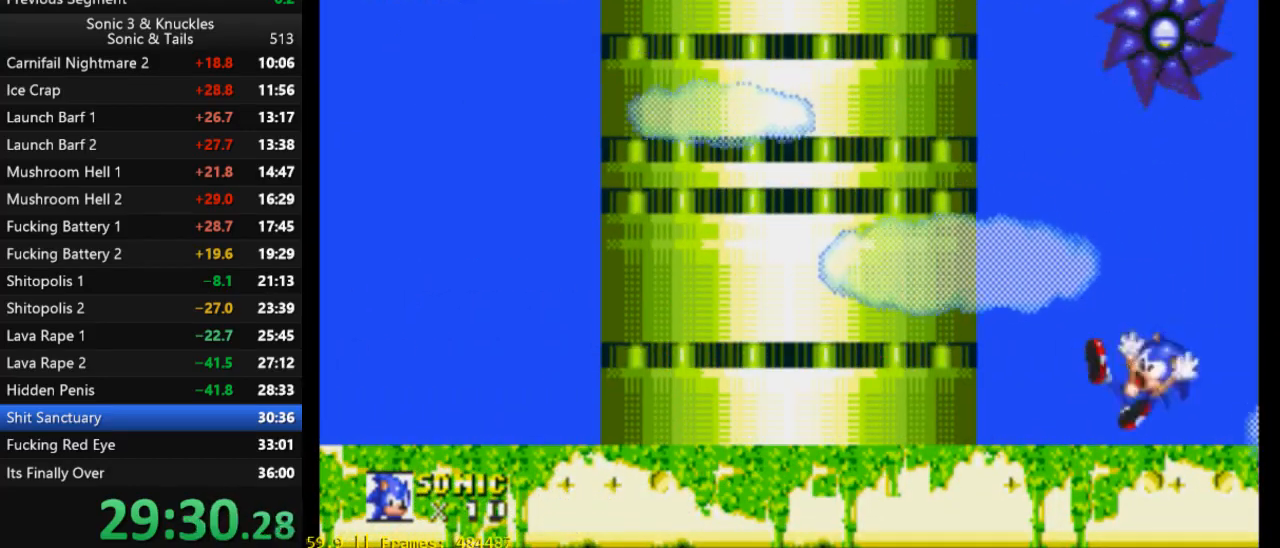
{"buttons": [], "events": [[100, "X", "down"], [233, "X", "up"], [300, "X", "down"], [433, "X", "up"]]}
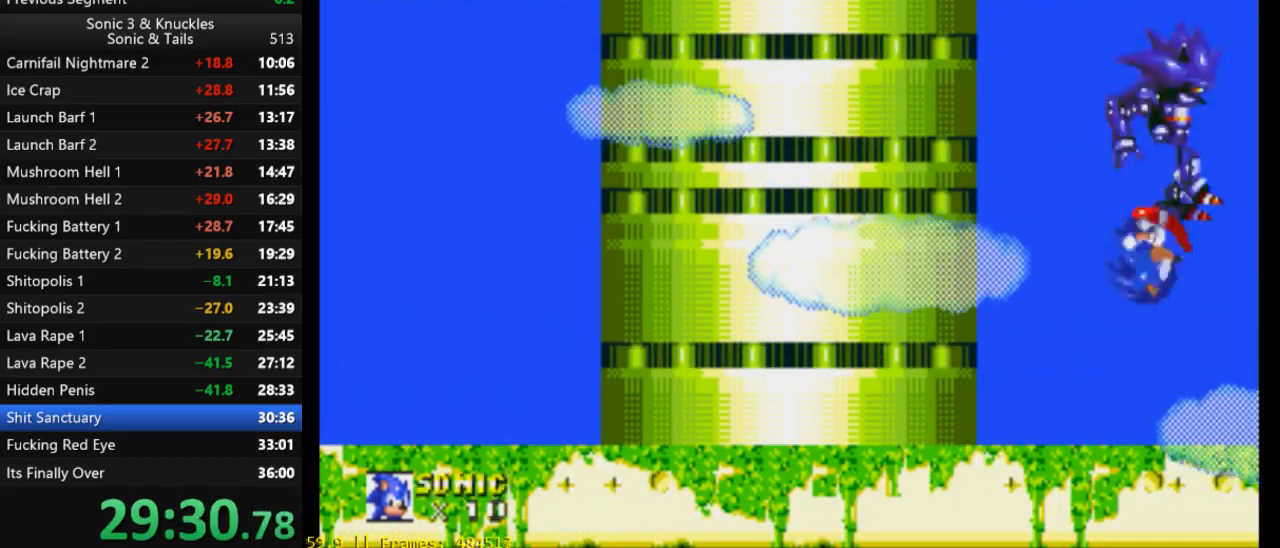
{"buttons": ["DPAD_DOWN"], "events": [[200, "X", "down"], [267, "X", "up"], [333, "X", "down"], [400, "X", "up"], [433, "DPAD_DOWN", "down"]]}
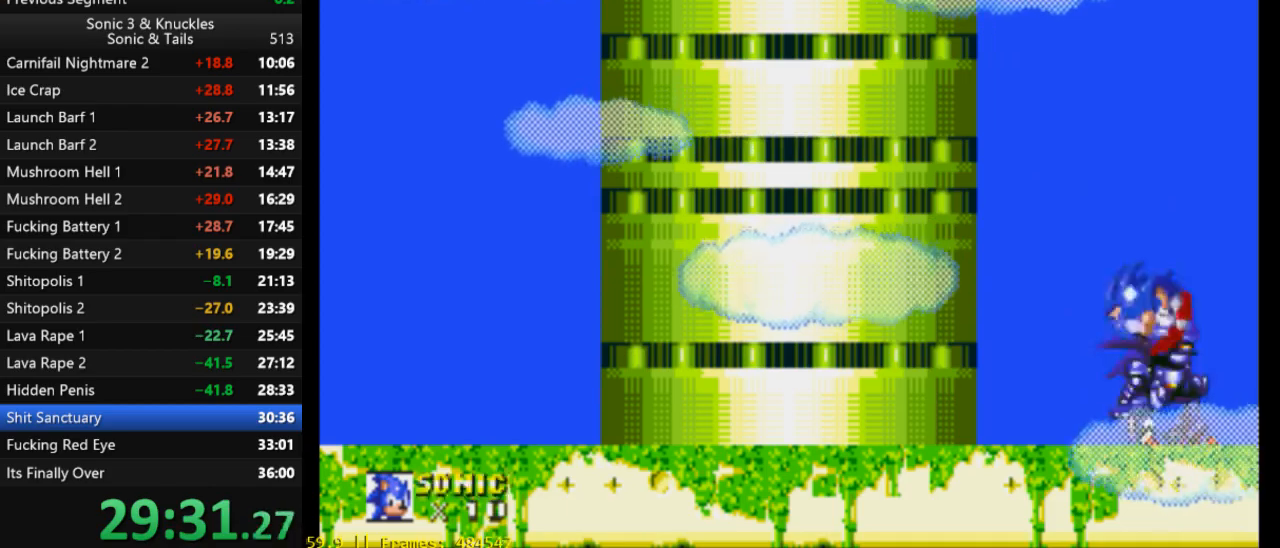
{"buttons": ["DPAD_DOWN"], "events": [[200, "X", "down"], [300, "X", "up"]]}
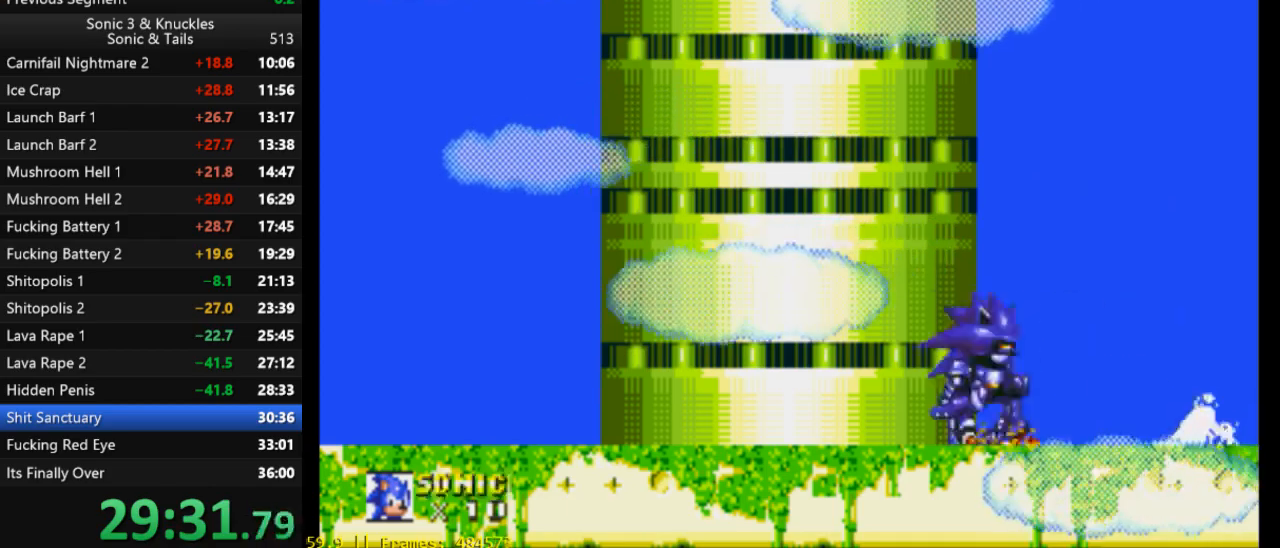
{"buttons": ["DPAD_RIGHT"], "events": [[67, "DPAD_DOWN", "up"], [133, "X", "down"], [167, "DPAD_RIGHT", "down"], [200, "X", "up"], [267, "X", "down"], [333, "X", "up"]]}
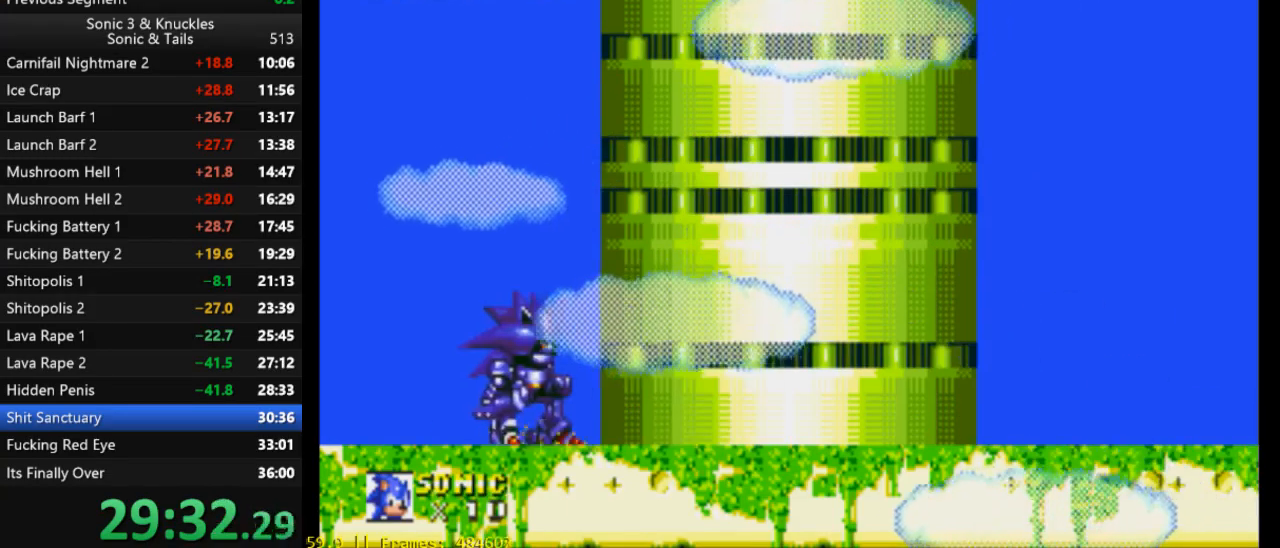
{"buttons": ["DPAD_LEFT"], "events": [[300, "DPAD_RIGHT", "up"], [333, "DPAD_LEFT", "down"], [433, "X", "down"], [500, "X", "up"]]}
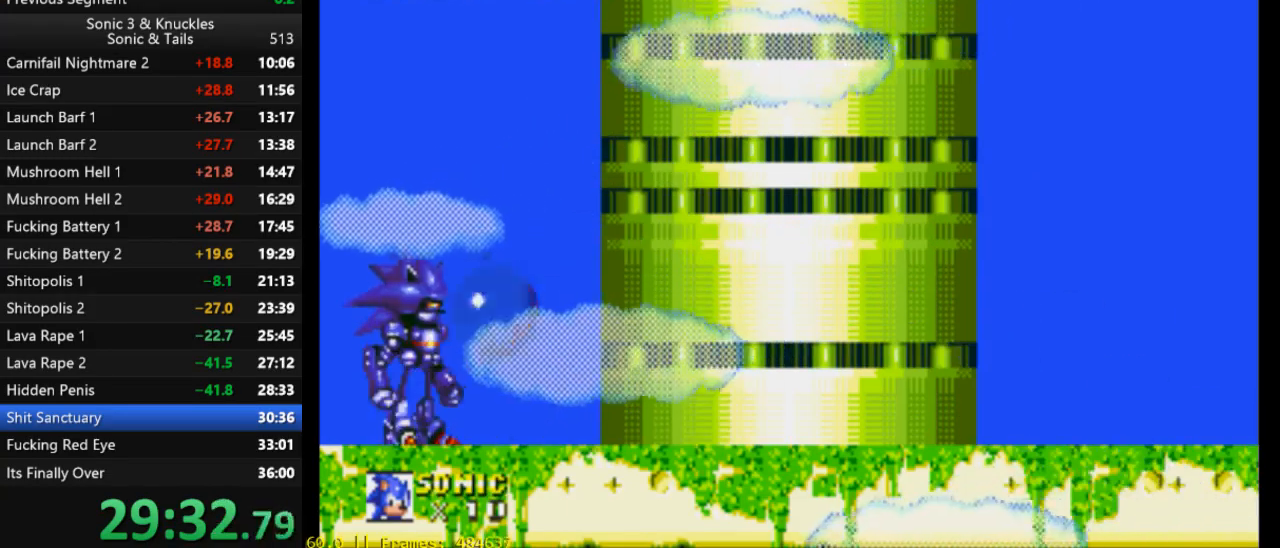
{"buttons": ["DPAD_LEFT"], "events": [[67, "X", "down"], [100, "X", "up"], [400, "X", "down"], [467, "X", "up"]]}
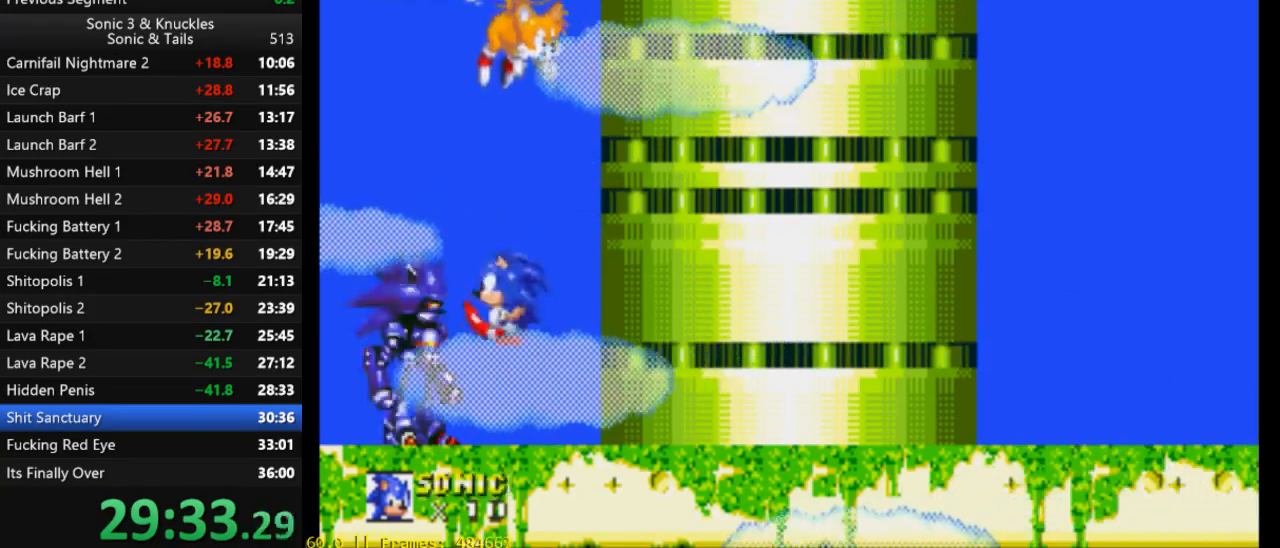
{"buttons": ["DPAD_LEFT"], "events": [[33, "X", "down"], [100, "X", "up"], [433, "X", "down"], [500, "X", "up"]]}
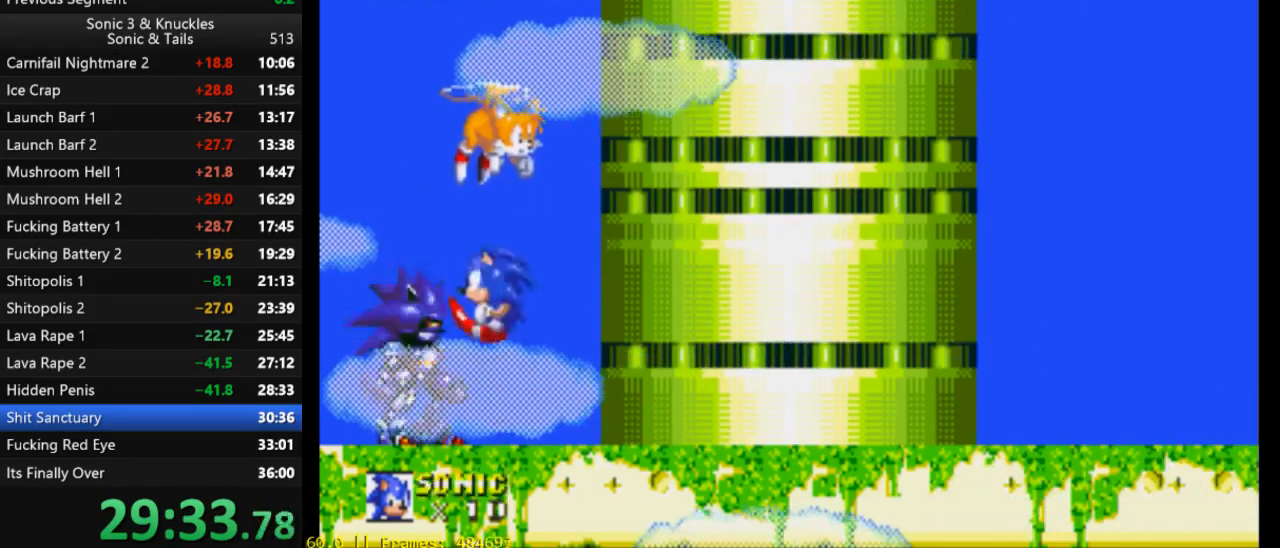
{"buttons": ["DPAD_RIGHT"], "events": [[67, "DPAD_LEFT", "up"], [67, "X", "down"], [100, "DPAD_RIGHT", "down"], [133, "X", "up"]]}
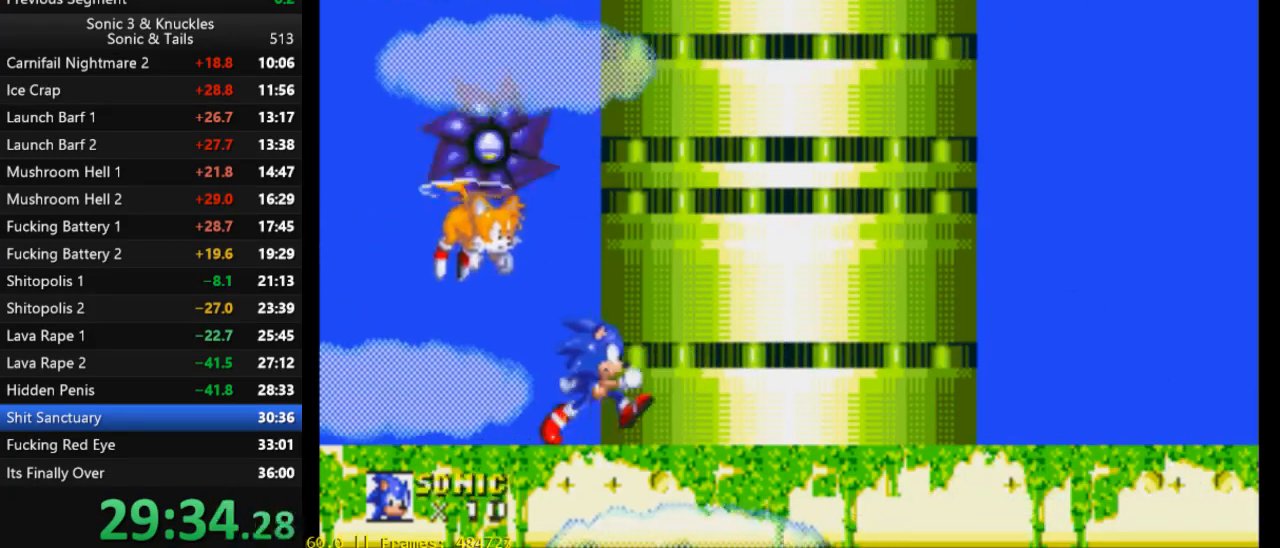
{"buttons": ["DPAD_RIGHT"], "events": []}
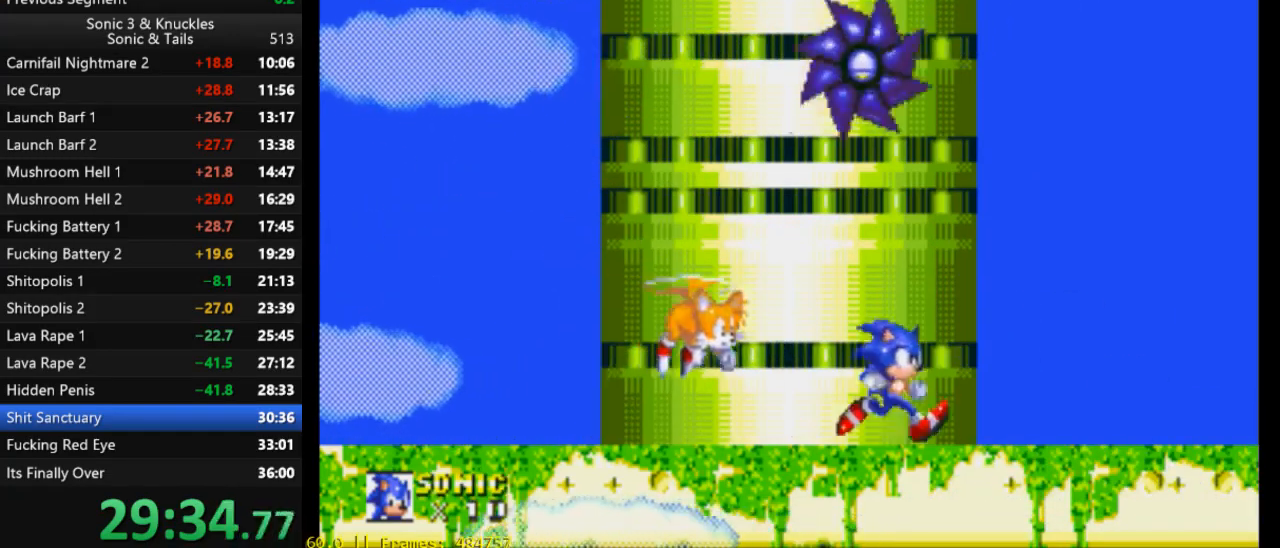
{"buttons": [], "events": [[67, "DPAD_RIGHT", "up"], [100, "DPAD_LEFT", "down"], [200, "DPAD_LEFT", "up"], [267, "DPAD_RIGHT", "down"], [367, "DPAD_RIGHT", "up"]]}
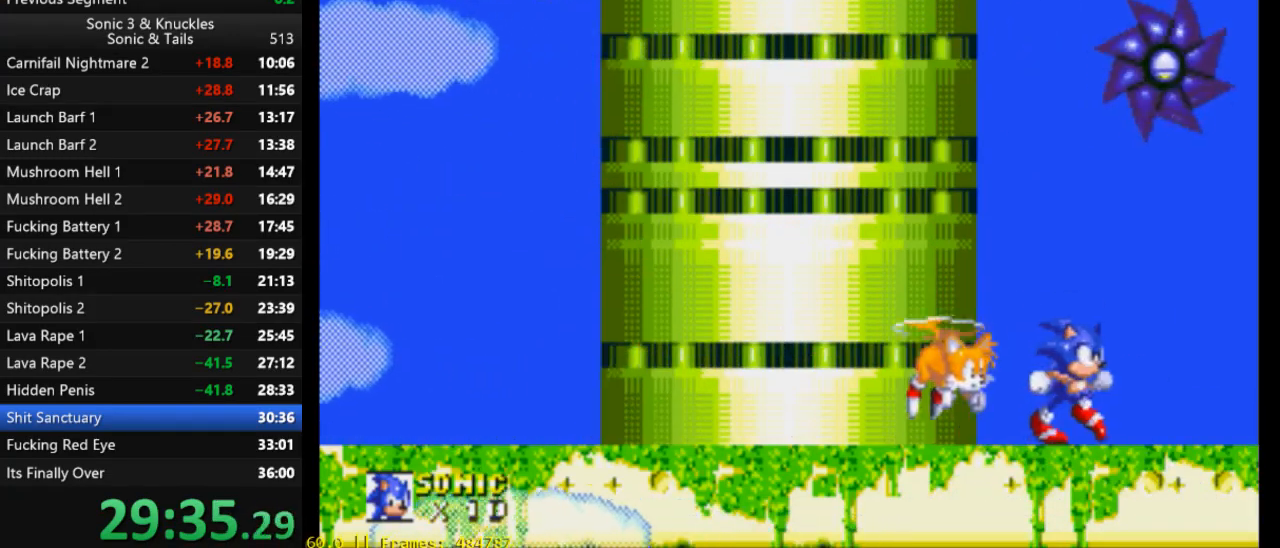
{"buttons": [], "events": [[100, "DPAD_LEFT", "down"], [167, "DPAD_LEFT", "up"], [333, "DPAD_RIGHT", "down"], [400, "DPAD_RIGHT", "up"]]}
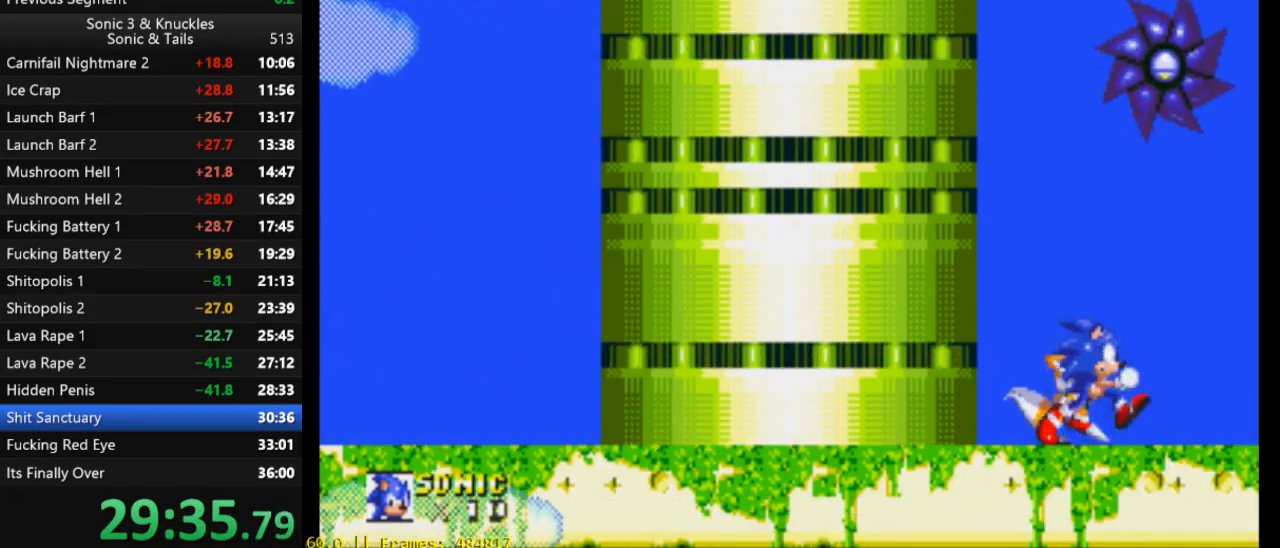
{"buttons": ["DPAD_RIGHT"], "events": [[33, "X", "down"], [133, "DPAD_RIGHT", "down"], [167, "X", "up"], [233, "X", "down"], [300, "DPAD_RIGHT", "up"], [333, "X", "up"], [467, "DPAD_RIGHT", "down"]]}
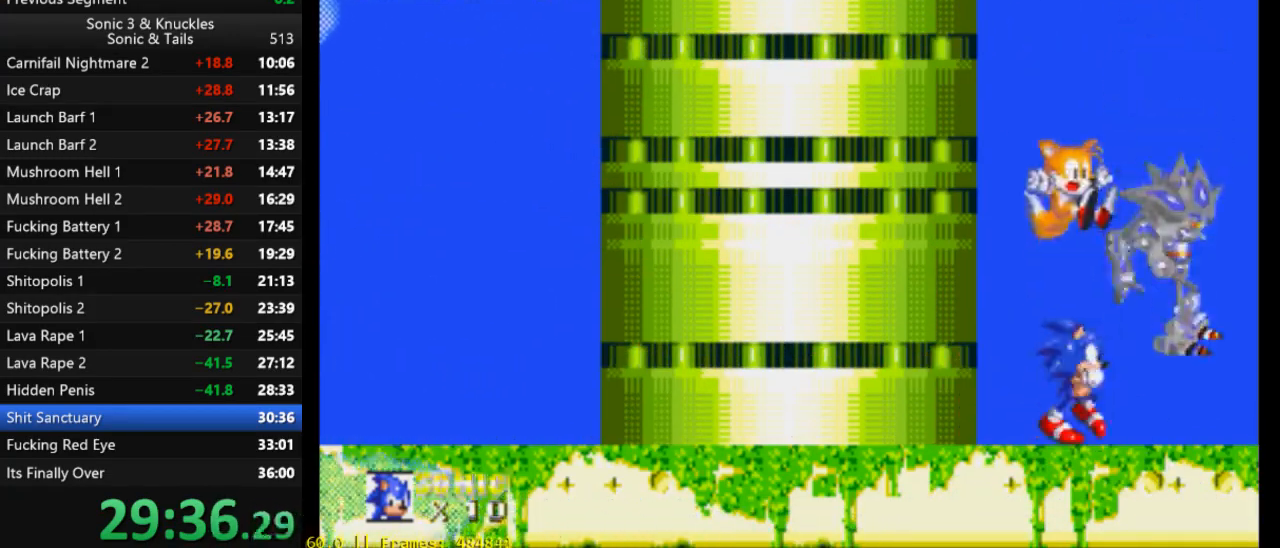
{"buttons": [], "events": [[100, "X", "down"], [167, "X", "up"], [233, "X", "down"], [300, "X", "up"], [400, "DPAD_RIGHT", "up"]]}
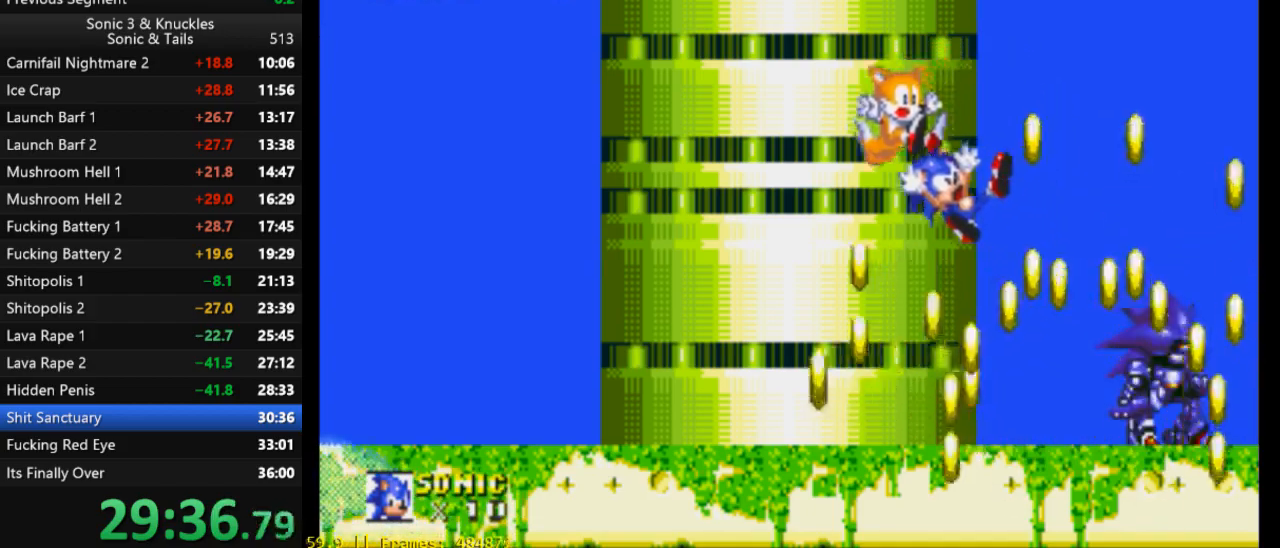
{"buttons": ["DPAD_DOWN"], "events": [[400, "DPAD_DOWN", "down"], [433, "X", "down"], [500, "X", "up"]]}
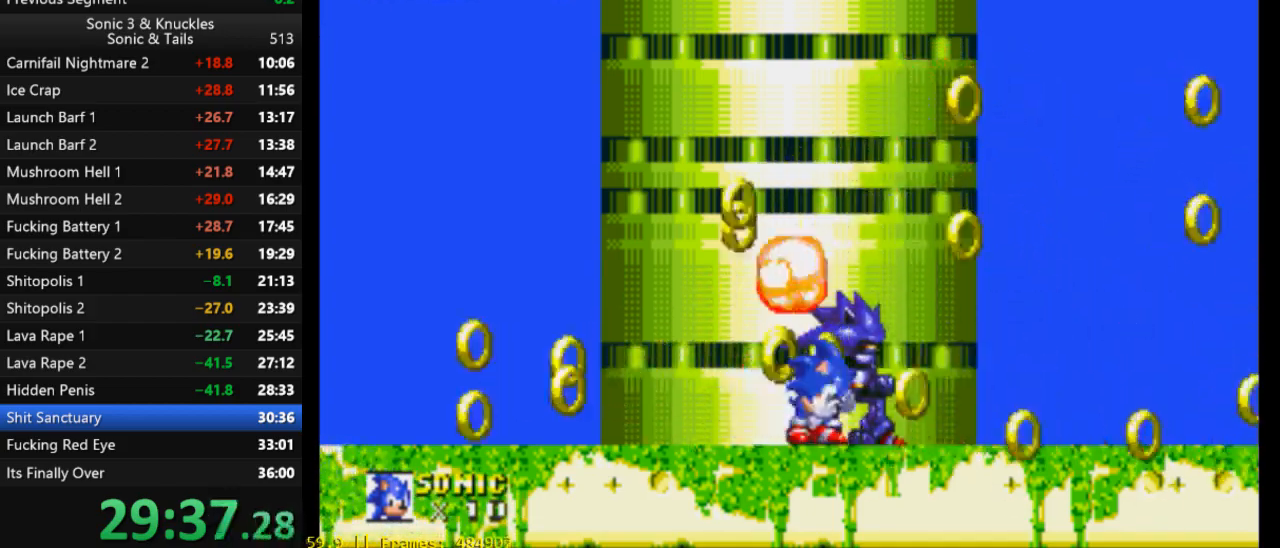
{"buttons": [], "events": [[33, "DPAD_DOWN", "up"], [67, "DPAD_LEFT", "down"], [433, "DPAD_LEFT", "up"]]}
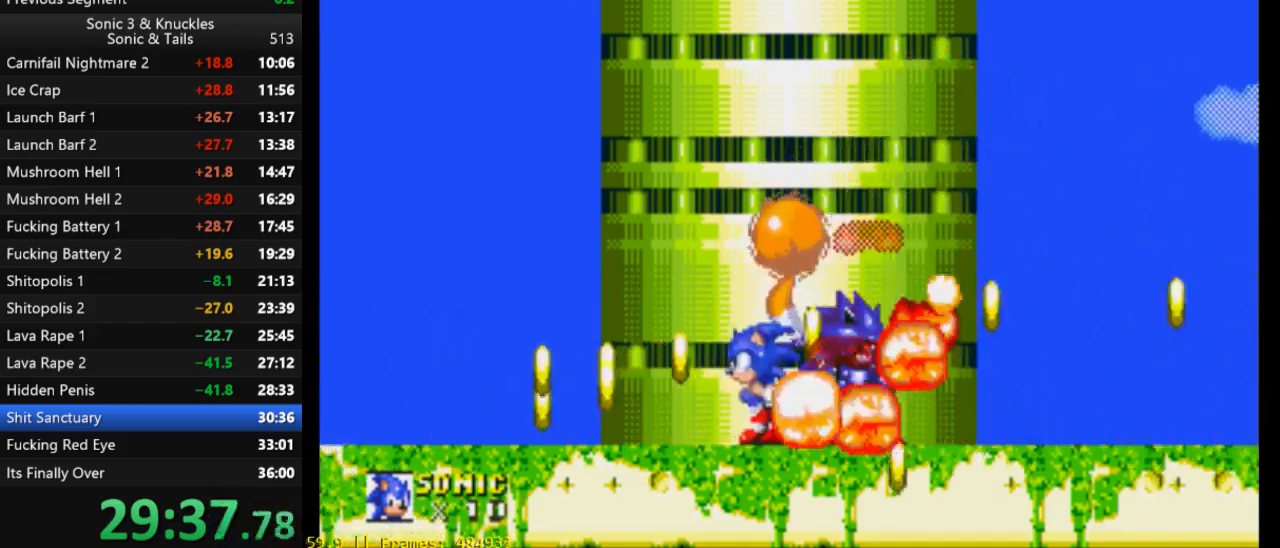
{"buttons": [], "events": [[33, "DPAD_RIGHT", "down"], [233, "DPAD_RIGHT", "up"]]}
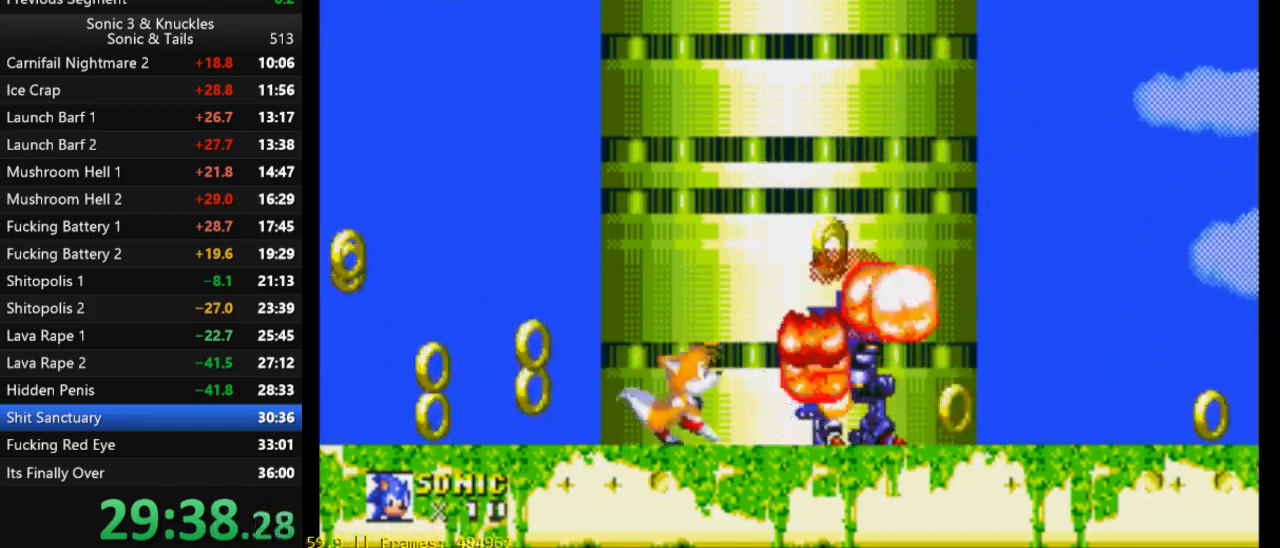
{"buttons": [], "events": [[167, "DPAD_LEFT", "down"], [400, "DPAD_LEFT", "up"]]}
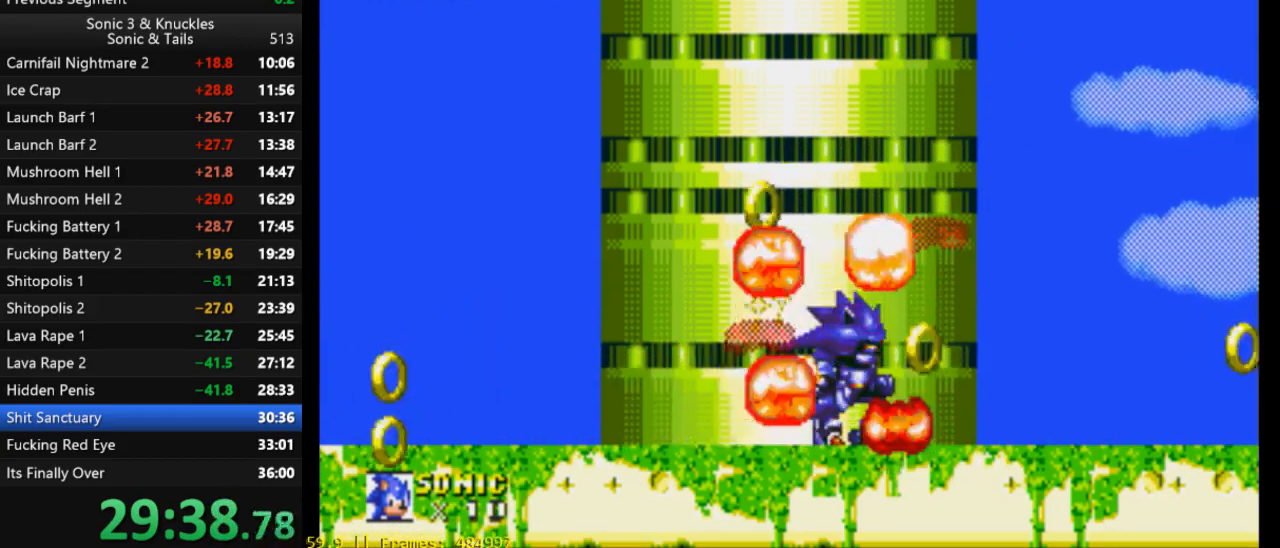
{"buttons": [], "events": [[167, "DPAD_RIGHT", "down"], [233, "DPAD_RIGHT", "up"]]}
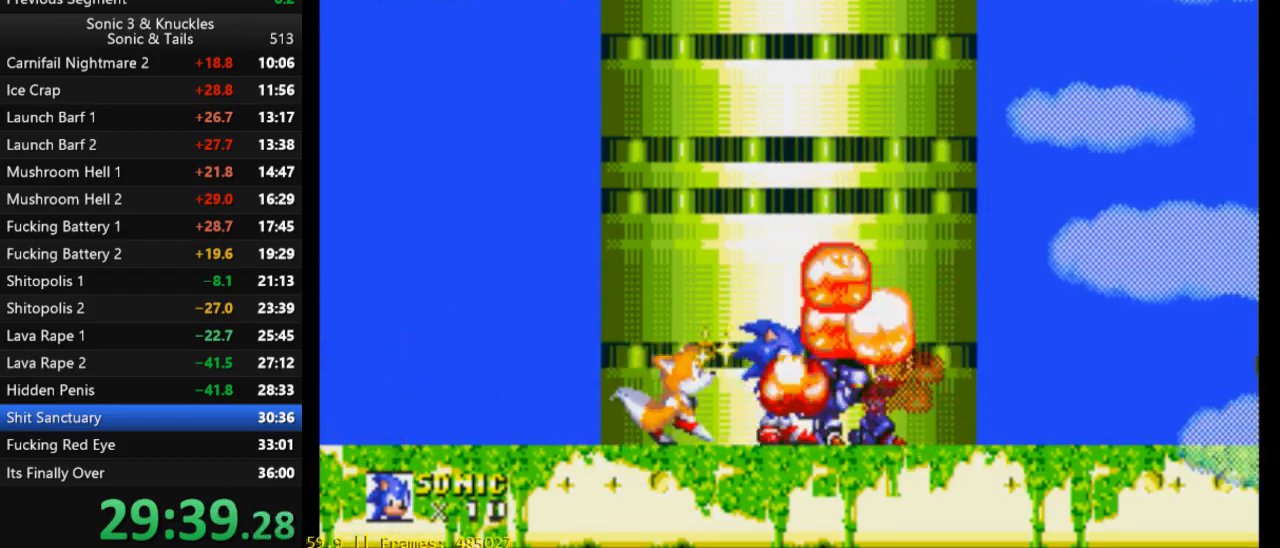
{"buttons": [], "events": [[200, "DPAD_RIGHT", "down"], [267, "DPAD_RIGHT", "up"]]}